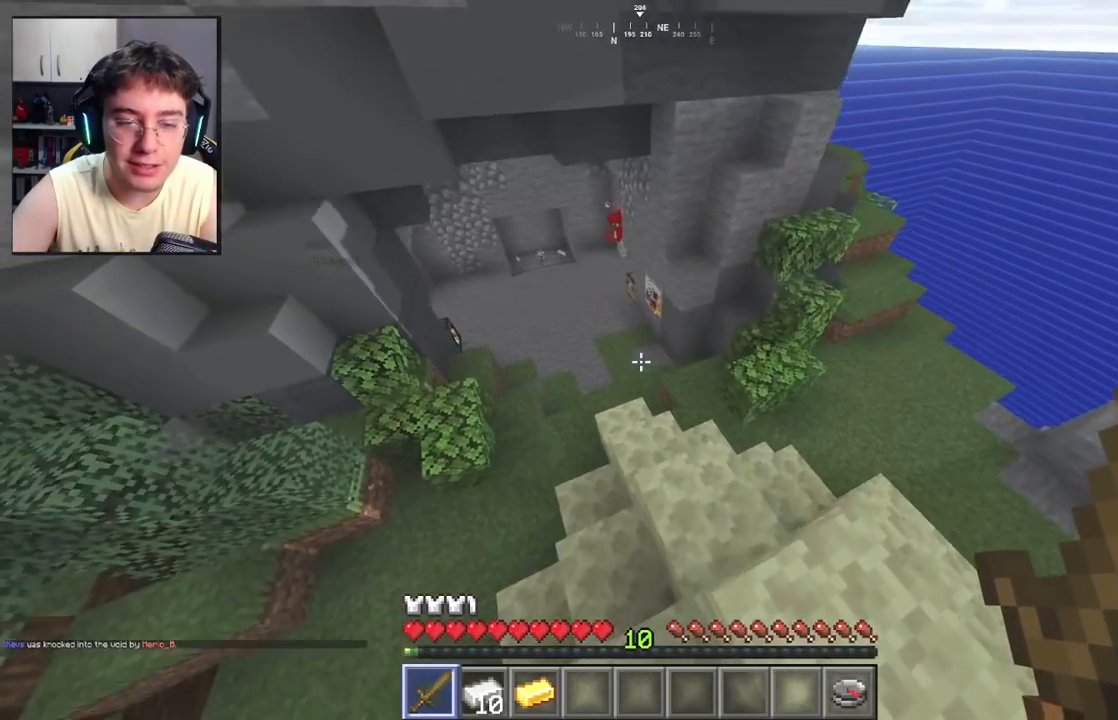
Gameplay with keyboard and mouse; each line is a JSON object with the keys and mouse buttons held at the frame after it. "events" lists presses ("down") and releases ("up") of "a", "d", "s", "space", "w", "mouse_left" and "mouse_right" between this image and that frame as [ms after this image, input, new state], when the widget could be followed in between. "mouse_left", "mouse_right" = the "left", "right" buttons of the "mouse" list. No other keys are recorded. Fast repeated clicks can show as one long hold. Mouse movement is not recorded.
{"keys": ["w"], "mouse": [], "events": []}
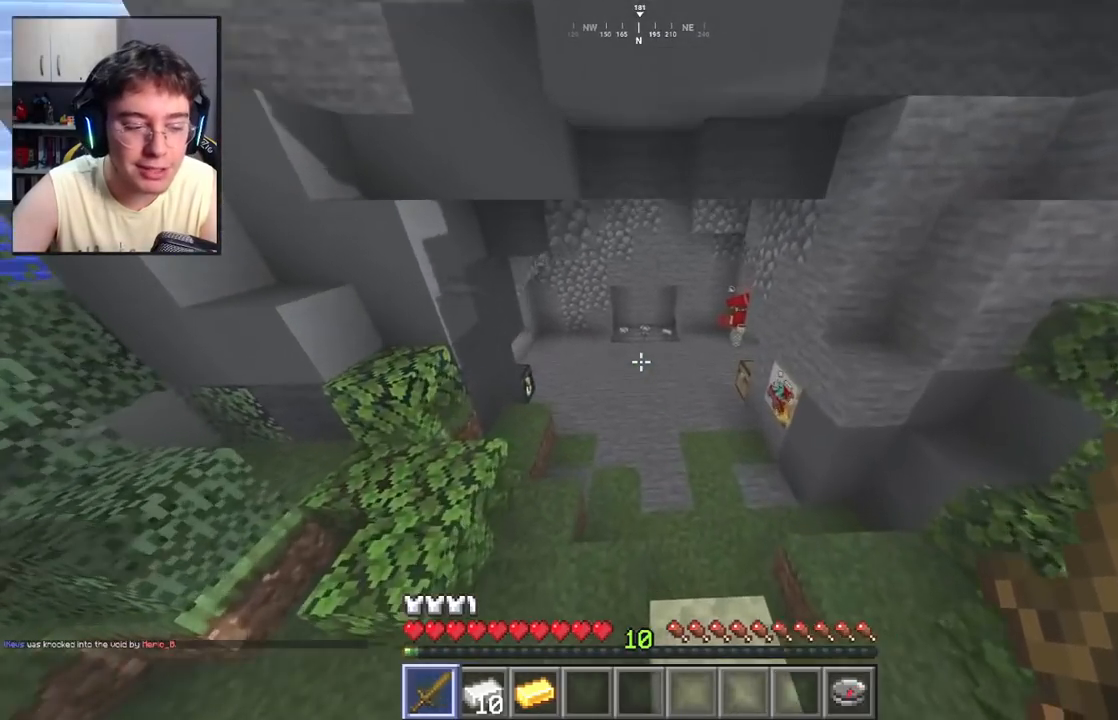
{"keys": ["w"], "mouse": [], "events": []}
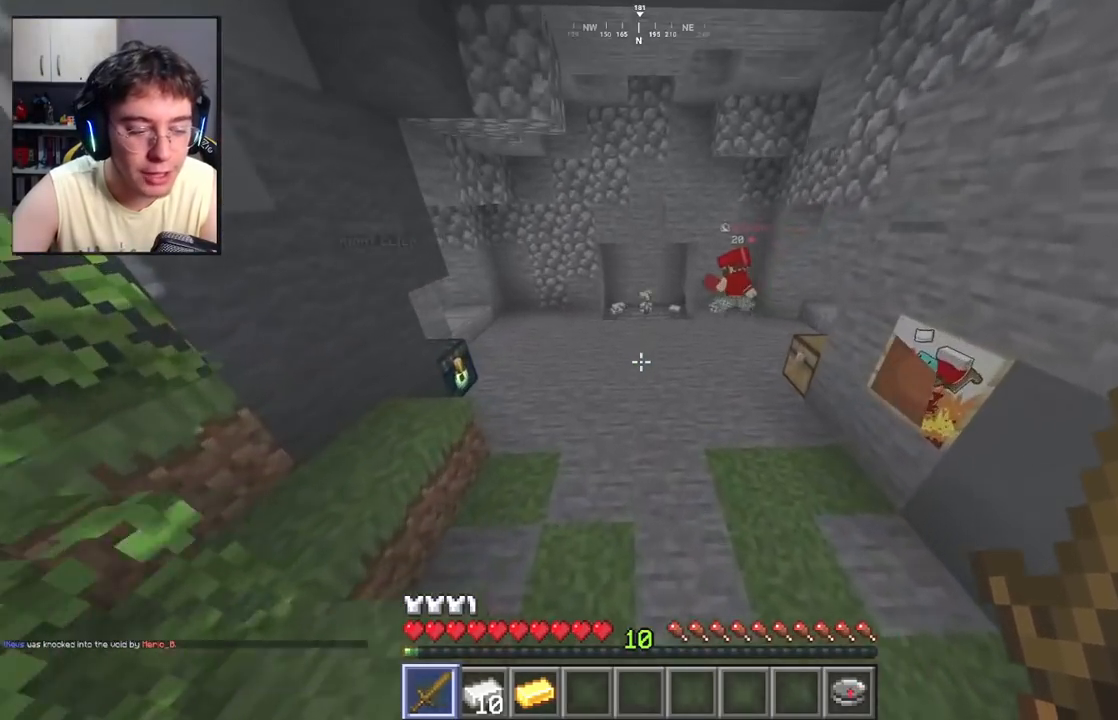
{"keys": ["w"], "mouse": [], "events": [[67, "space", "down"], [483, "space", "up"]]}
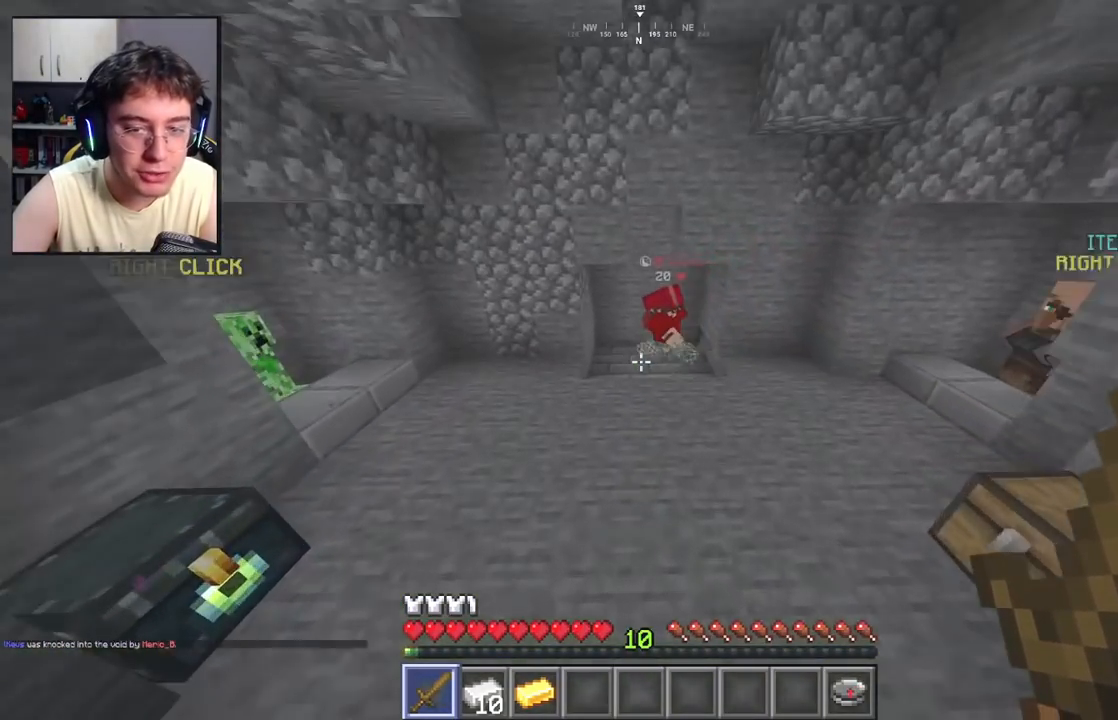
{"keys": ["w"], "mouse": [], "events": []}
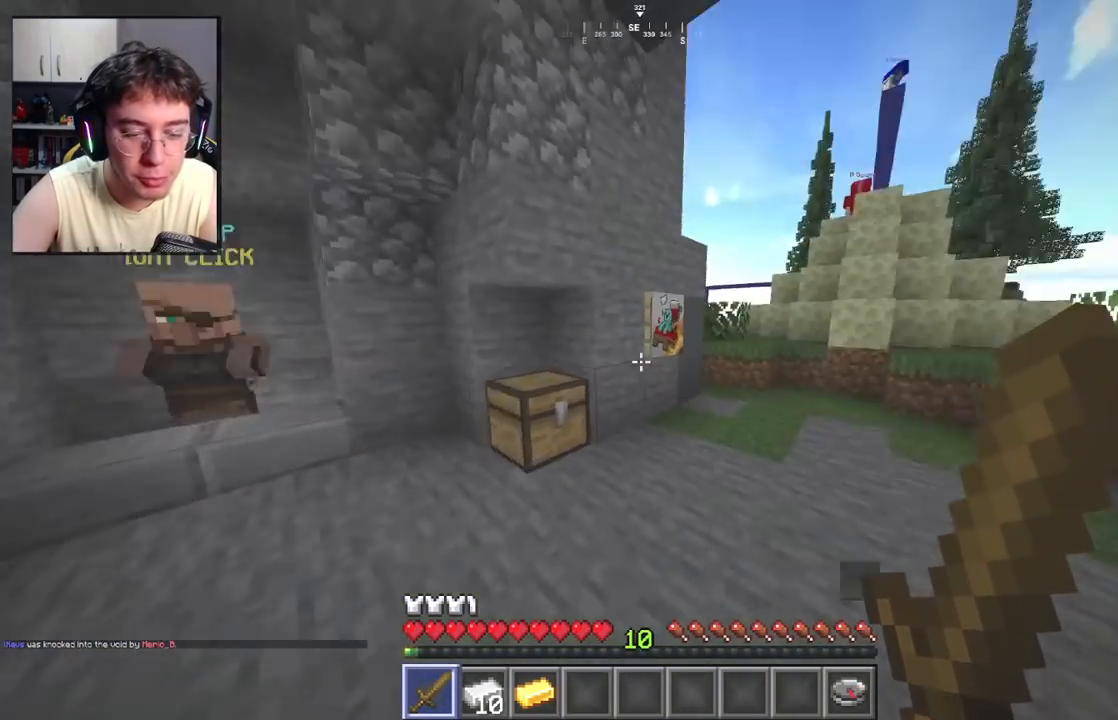
{"keys": ["w"], "mouse": [], "events": [[133, "a", "down"], [433, "a", "up"]]}
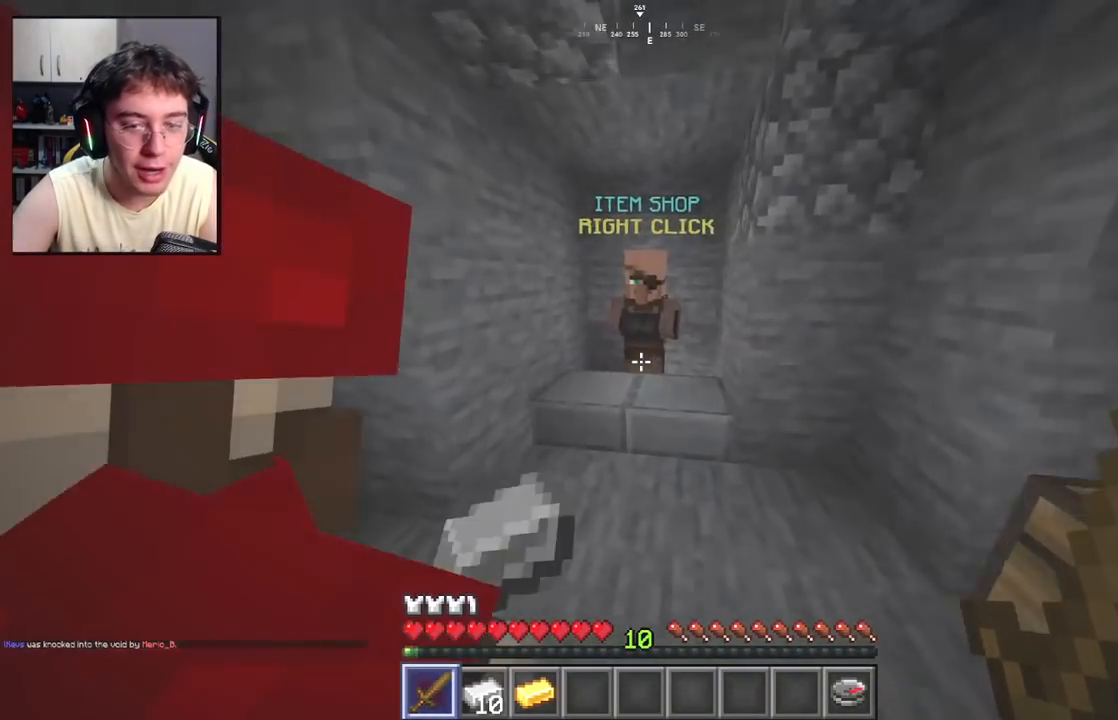
{"keys": [], "mouse": [], "events": [[267, "mouse_right", "down"], [300, "w", "up"], [433, "mouse_right", "up"]]}
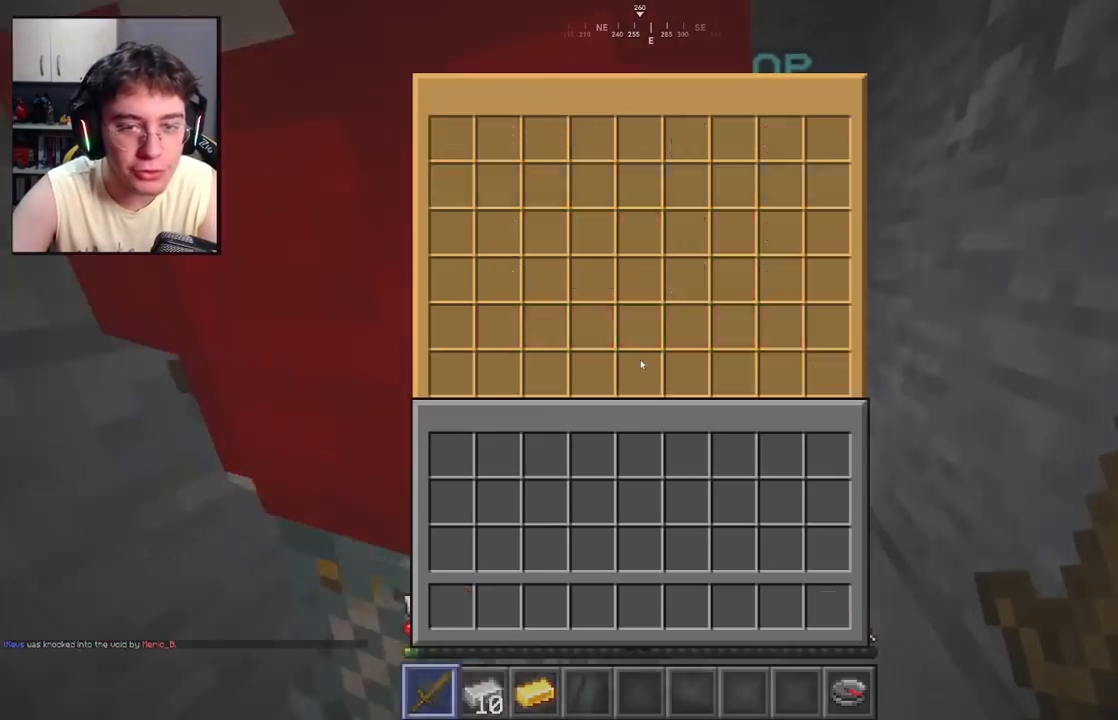
{"keys": [], "mouse": [], "events": []}
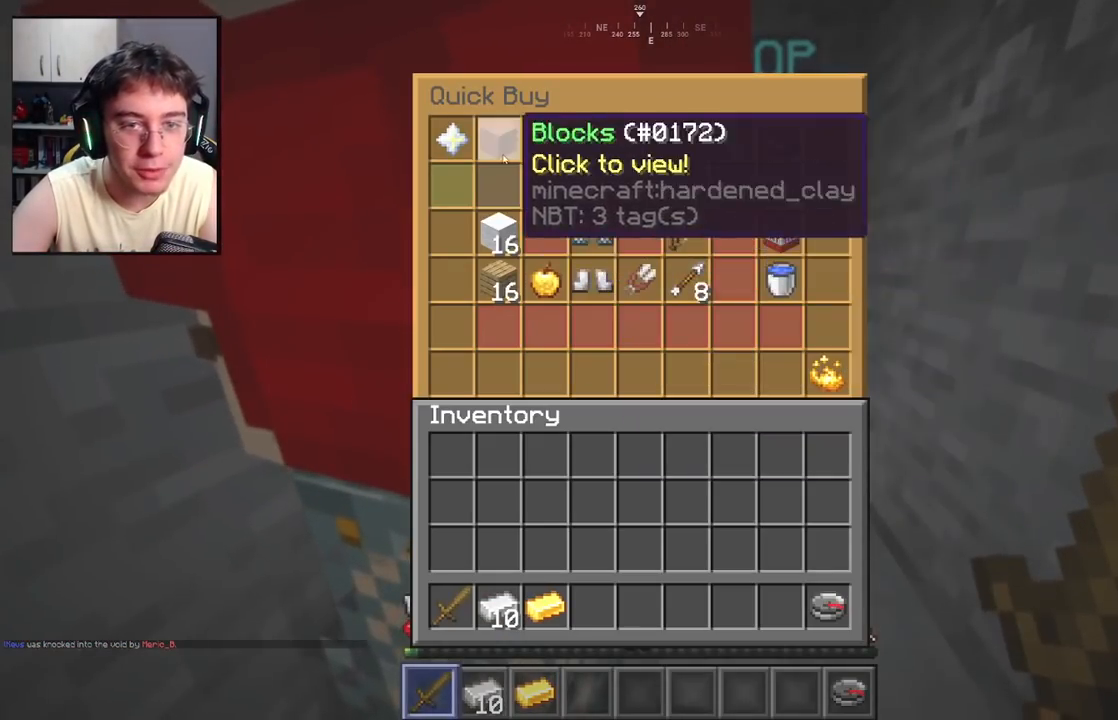
{"keys": [], "mouse": [], "events": []}
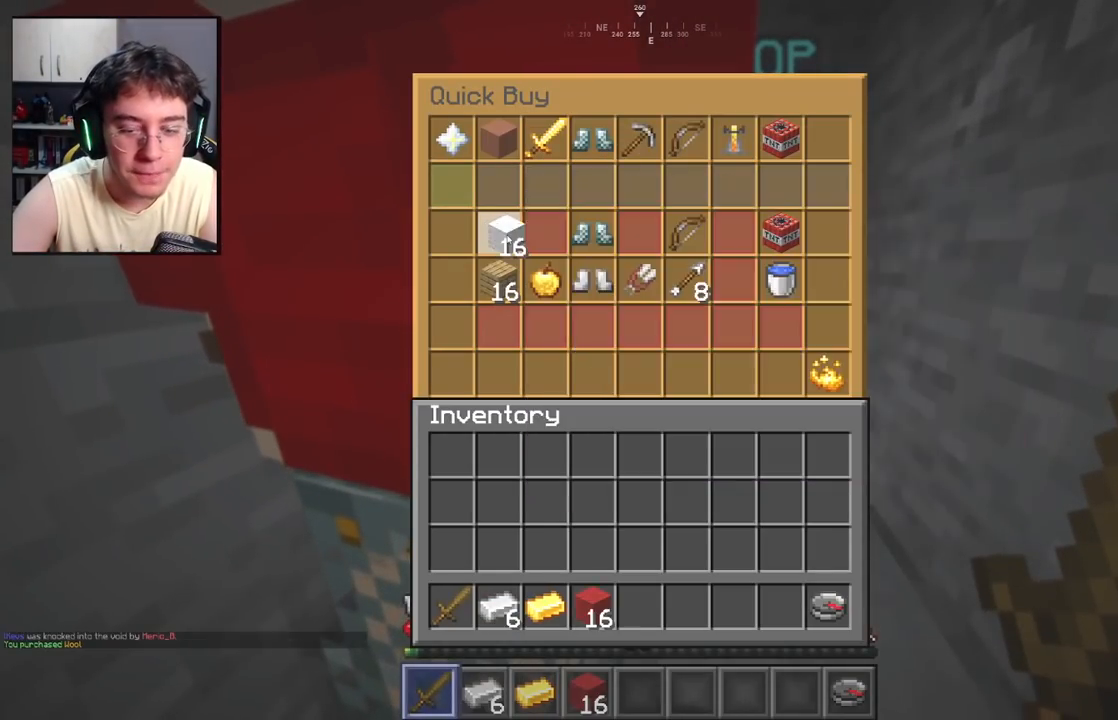
{"keys": [], "mouse": [], "events": []}
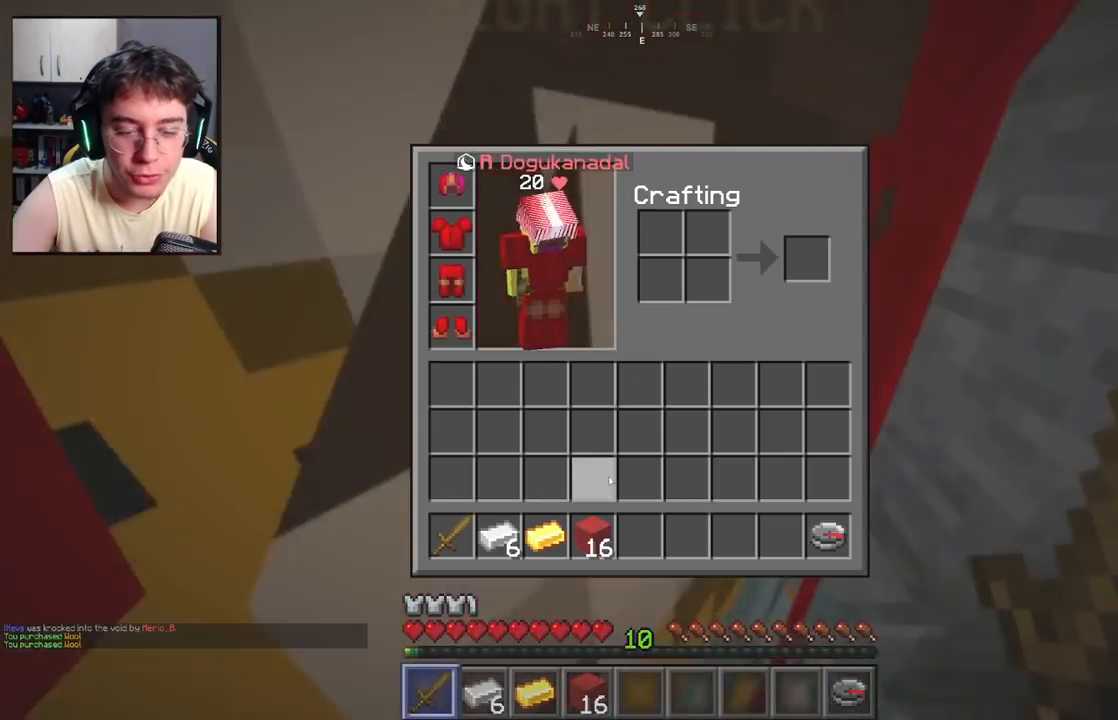
{"keys": [], "mouse": [], "events": []}
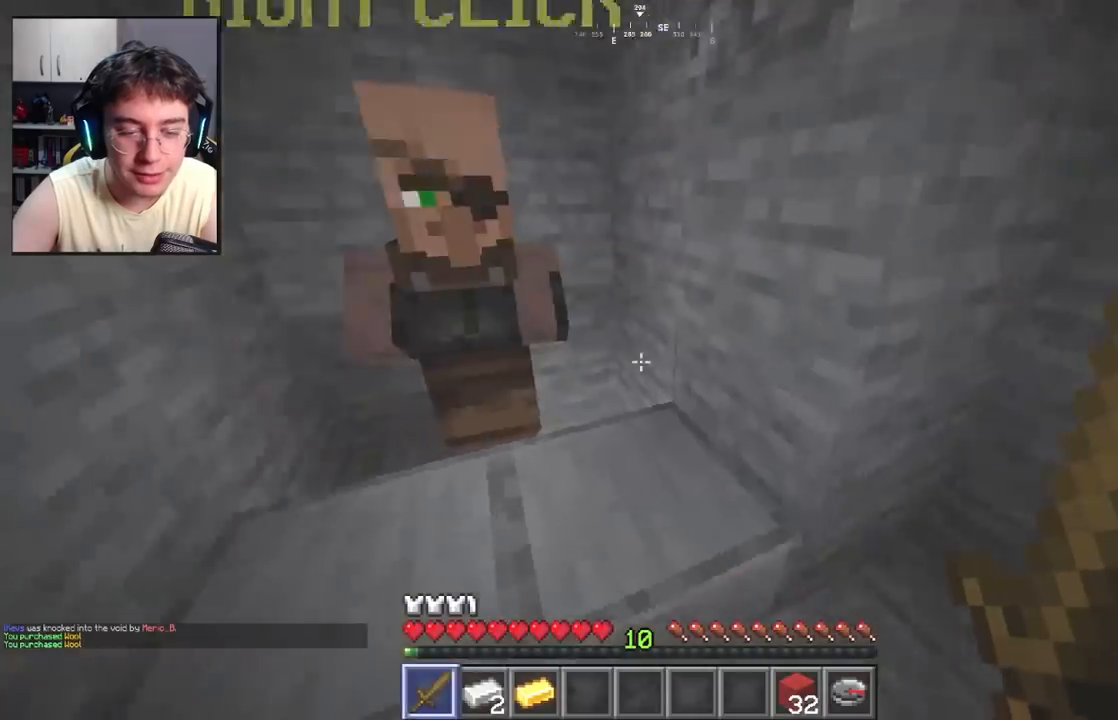
{"keys": ["d", "w"], "mouse": [], "events": [[83, "d", "down"], [167, "w", "down"]]}
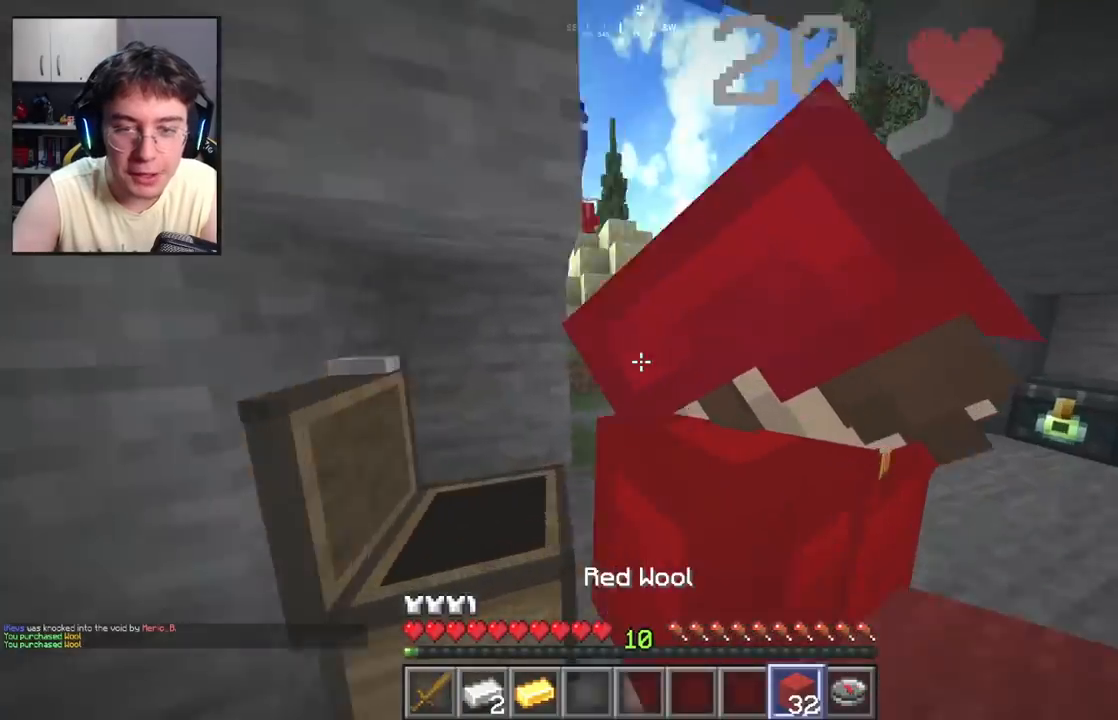
{"keys": ["w"], "mouse": [], "events": [[183, "d", "up"], [217, "space", "down"], [417, "space", "up"]]}
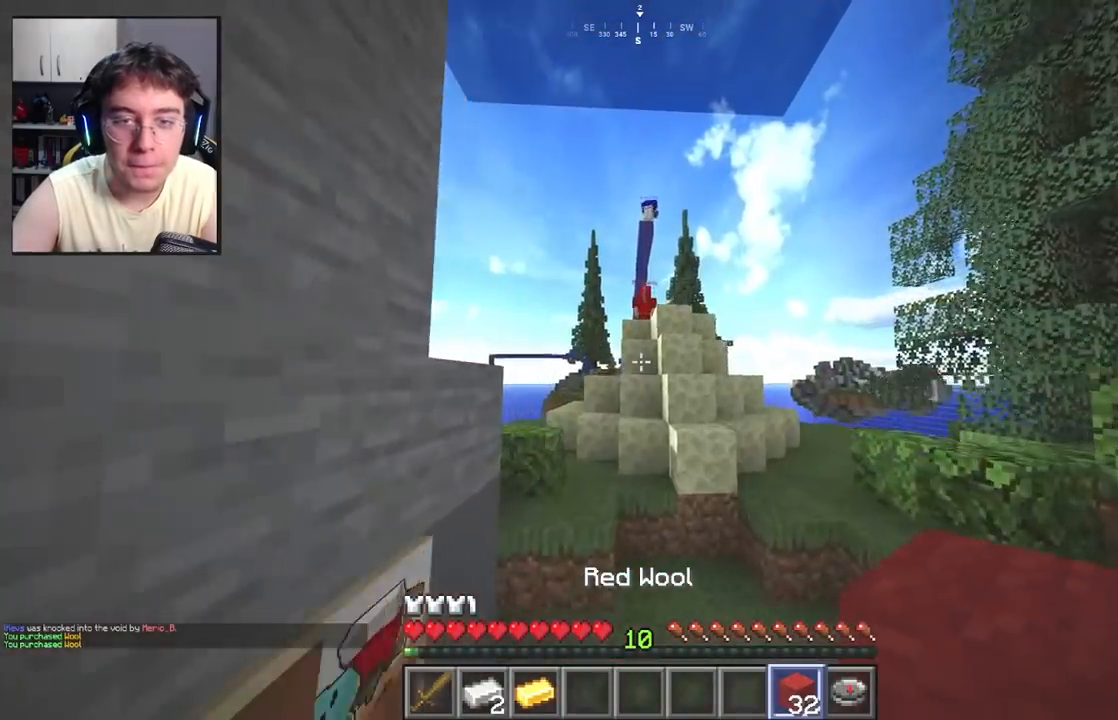
{"keys": ["a", "space", "w"], "mouse": [], "events": [[83, "a", "down"], [317, "space", "down"]]}
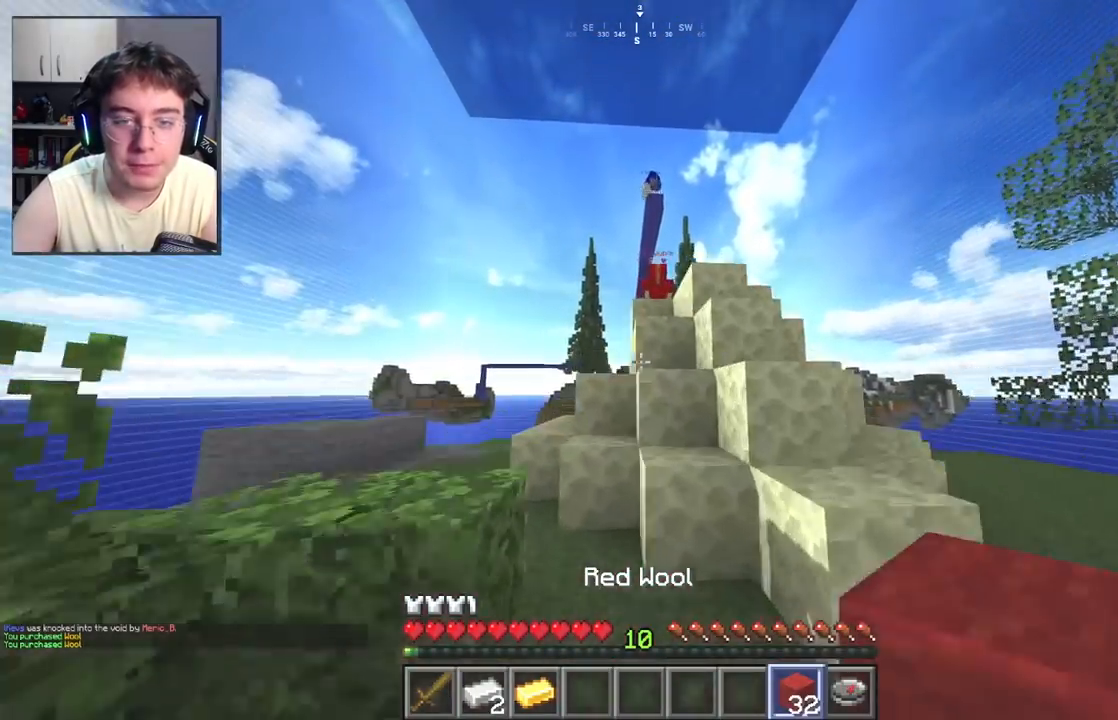
{"keys": ["w"], "mouse": [], "events": [[17, "space", "up"], [167, "a", "up"], [167, "space", "down"], [467, "space", "up"]]}
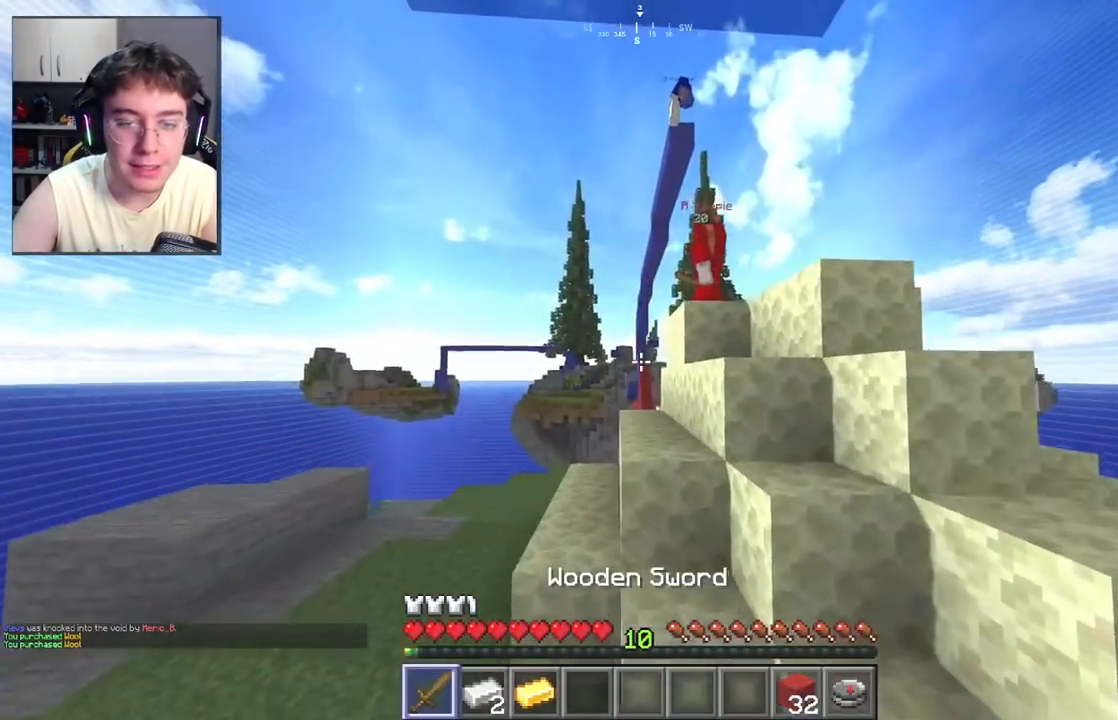
{"keys": ["space", "w"], "mouse": [], "events": [[233, "space", "down"]]}
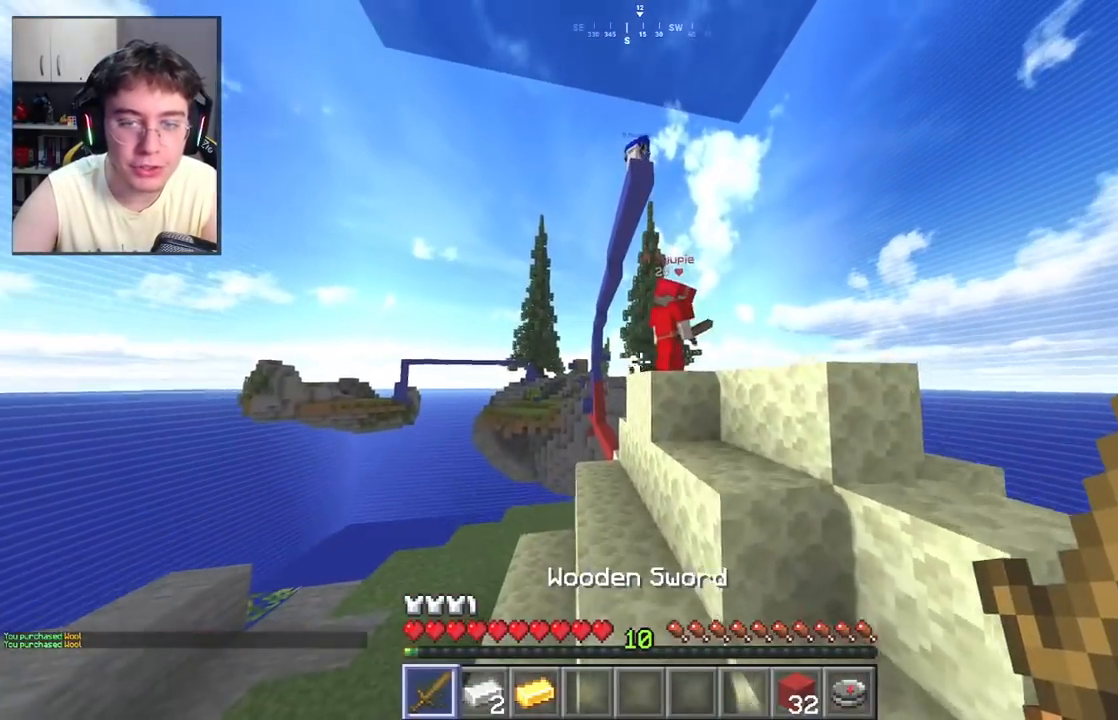
{"keys": ["a", "space", "w"], "mouse": [], "events": [[17, "space", "up"], [267, "space", "down"], [350, "a", "down"]]}
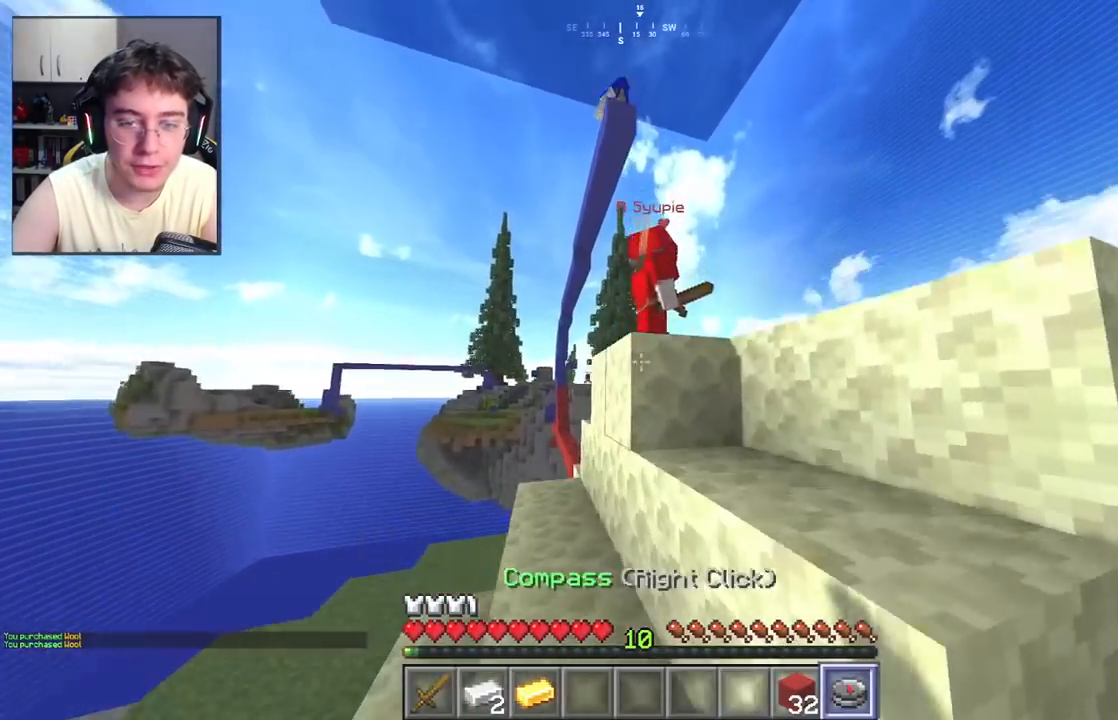
{"keys": ["d", "w"], "mouse": [], "events": [[50, "space", "up"], [100, "a", "up"], [150, "d", "down"], [200, "space", "down"], [483, "space", "up"]]}
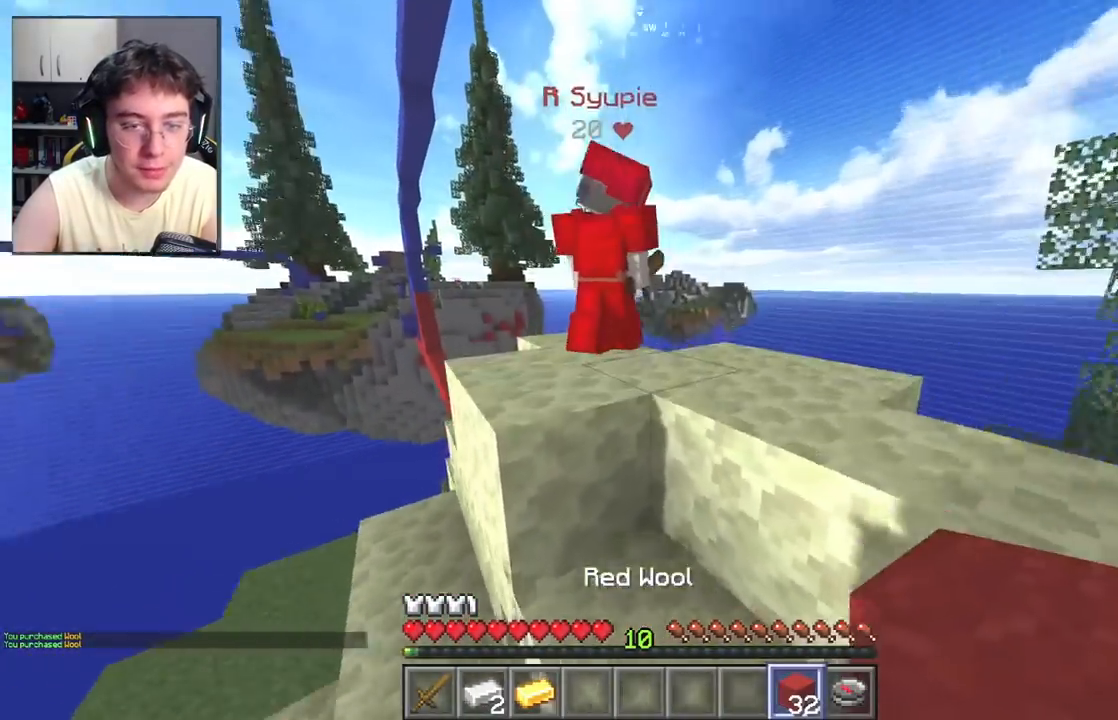
{"keys": ["space", "w"], "mouse": [], "events": [[133, "d", "up"], [150, "space", "down"]]}
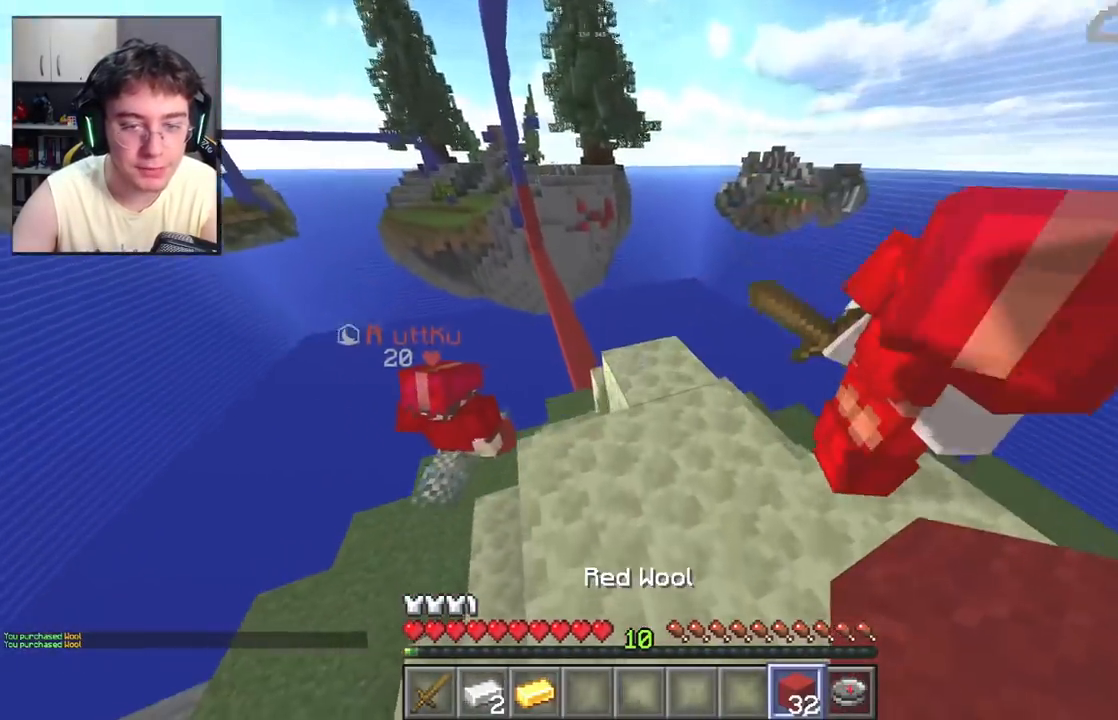
{"keys": ["a", "d", "s"], "mouse": ["right"], "events": [[67, "space", "up"], [233, "space", "down"], [250, "w", "up"], [367, "d", "down"], [417, "mouse_right", "down"], [467, "s", "down"], [483, "a", "down"], [483, "space", "up"]]}
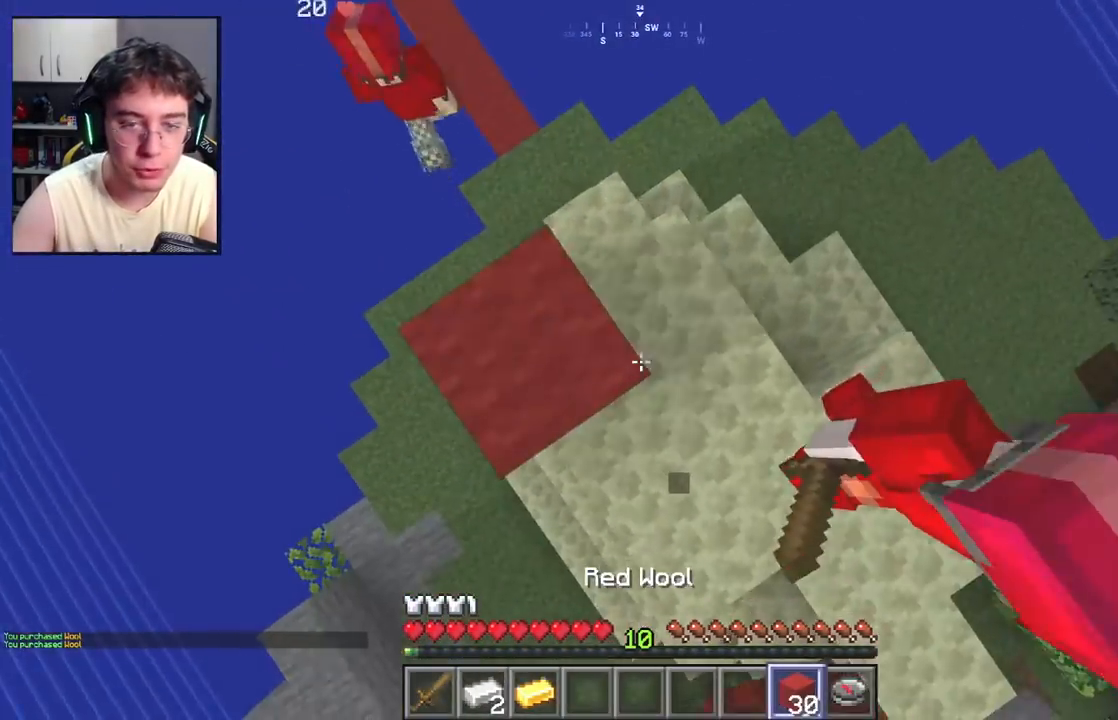
{"keys": ["d", "w"], "mouse": ["right"], "events": [[50, "mouse_right", "up"], [83, "d", "up"], [100, "space", "down"], [117, "a", "up"], [133, "mouse_right", "down"], [133, "s", "up"], [250, "mouse_right", "up"], [317, "mouse_right", "down"], [383, "w", "down"], [400, "d", "down"], [450, "space", "up"]]}
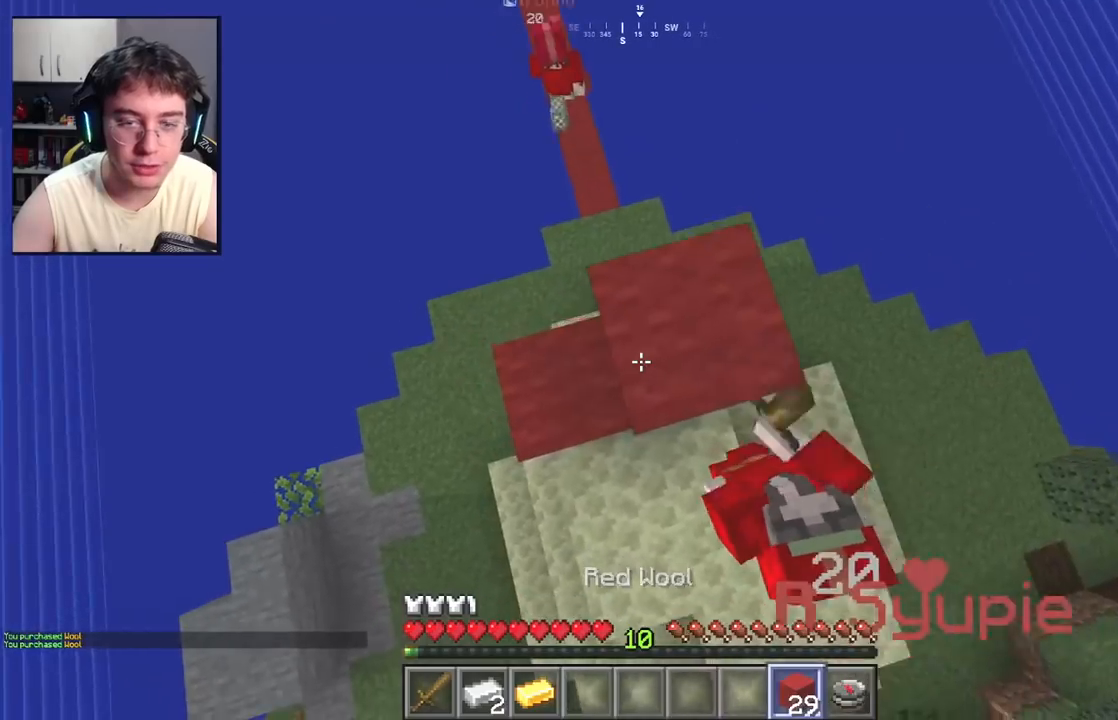
{"keys": [], "mouse": ["right"], "events": [[17, "w", "up"], [33, "d", "up"], [67, "space", "down"], [100, "mouse_right", "up"], [317, "mouse_right", "down"], [367, "space", "up"]]}
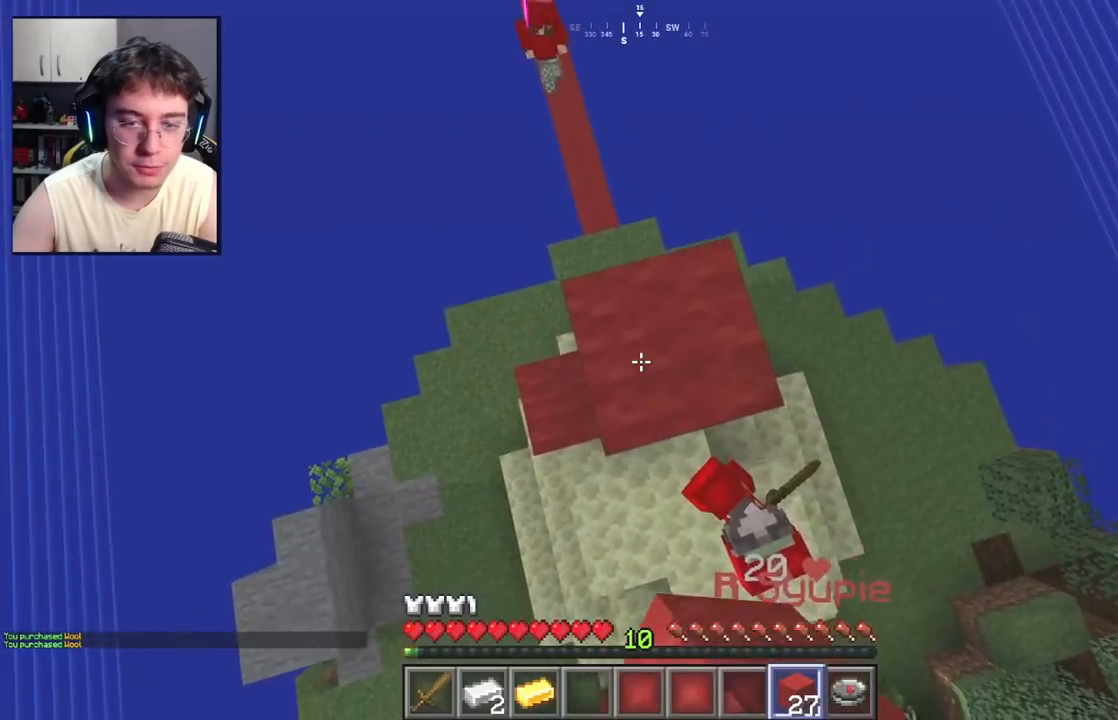
{"keys": ["space"], "mouse": ["right"], "events": [[17, "space", "down"], [150, "mouse_right", "up"], [300, "mouse_right", "down"], [317, "space", "up"], [417, "mouse_right", "up"], [483, "mouse_right", "down"], [500, "space", "down"]]}
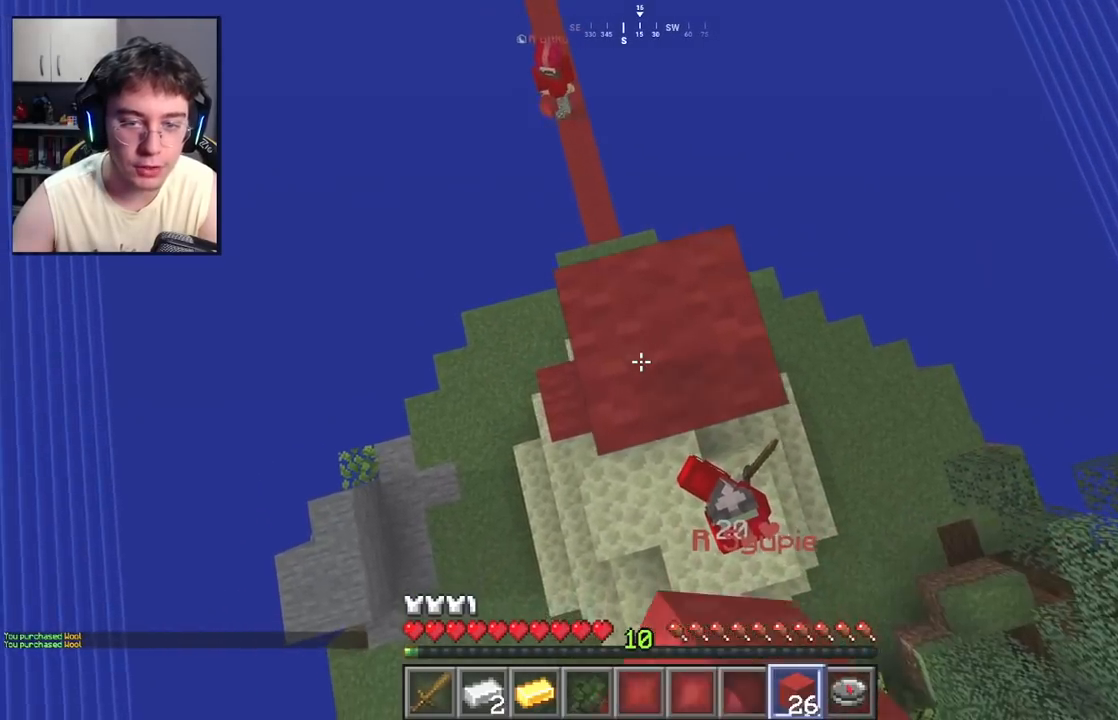
{"keys": [], "mouse": [], "events": [[100, "mouse_right", "up"], [267, "space", "up"]]}
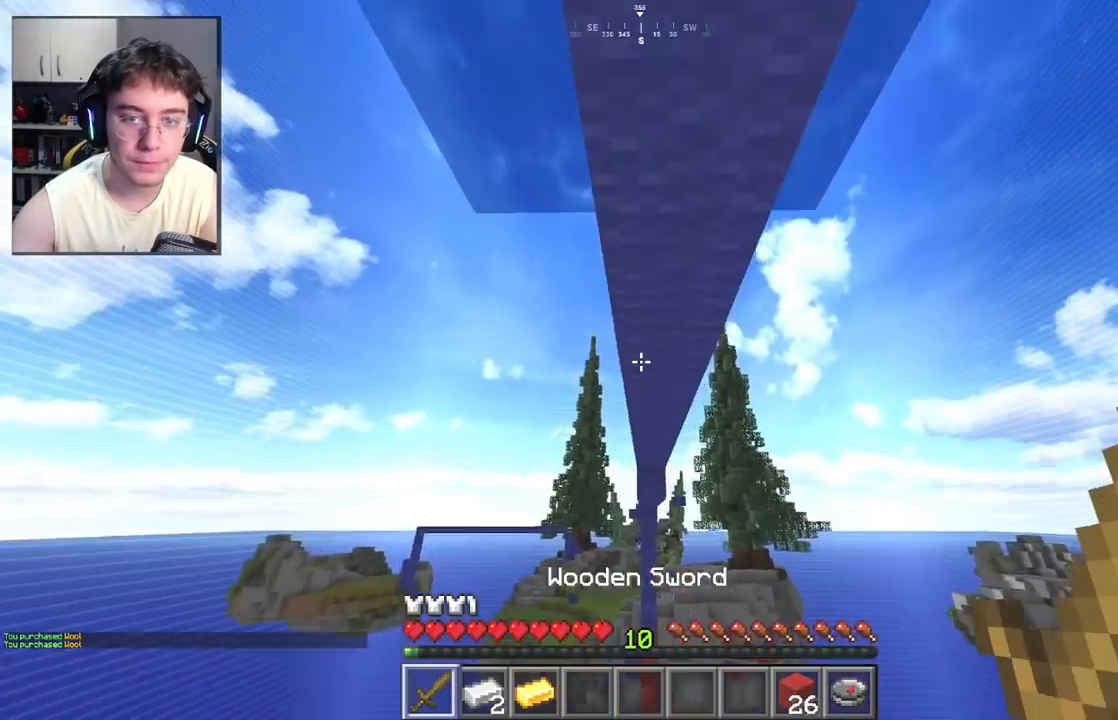
{"keys": [], "mouse": [], "events": []}
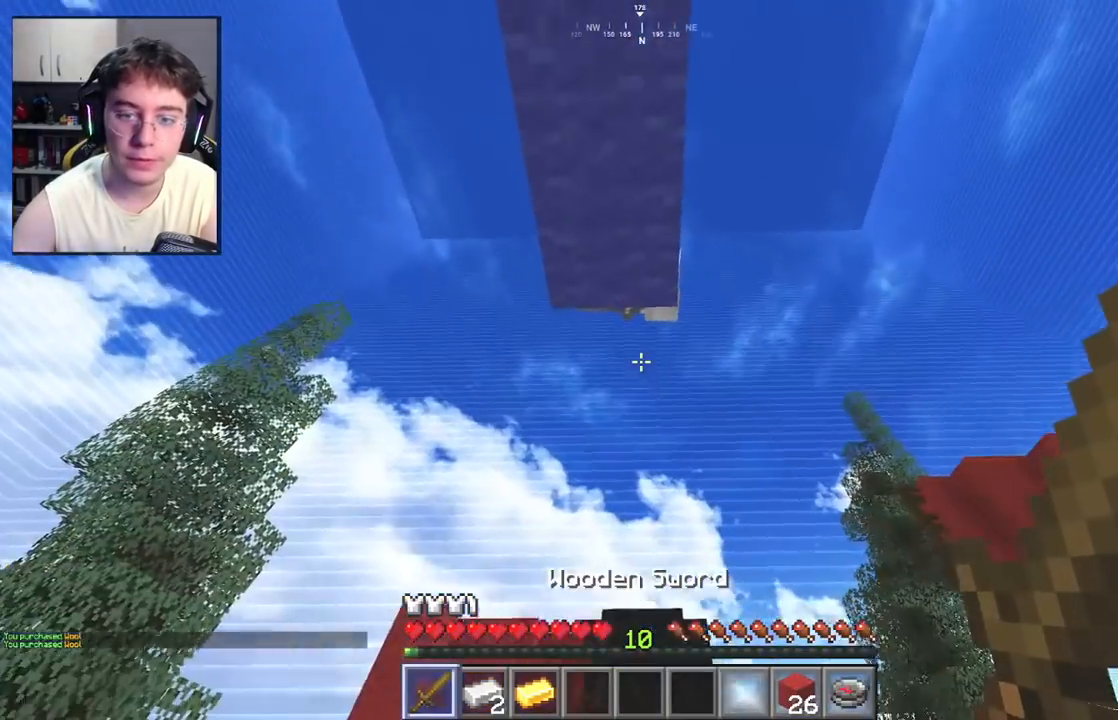
{"keys": ["d"], "mouse": []}
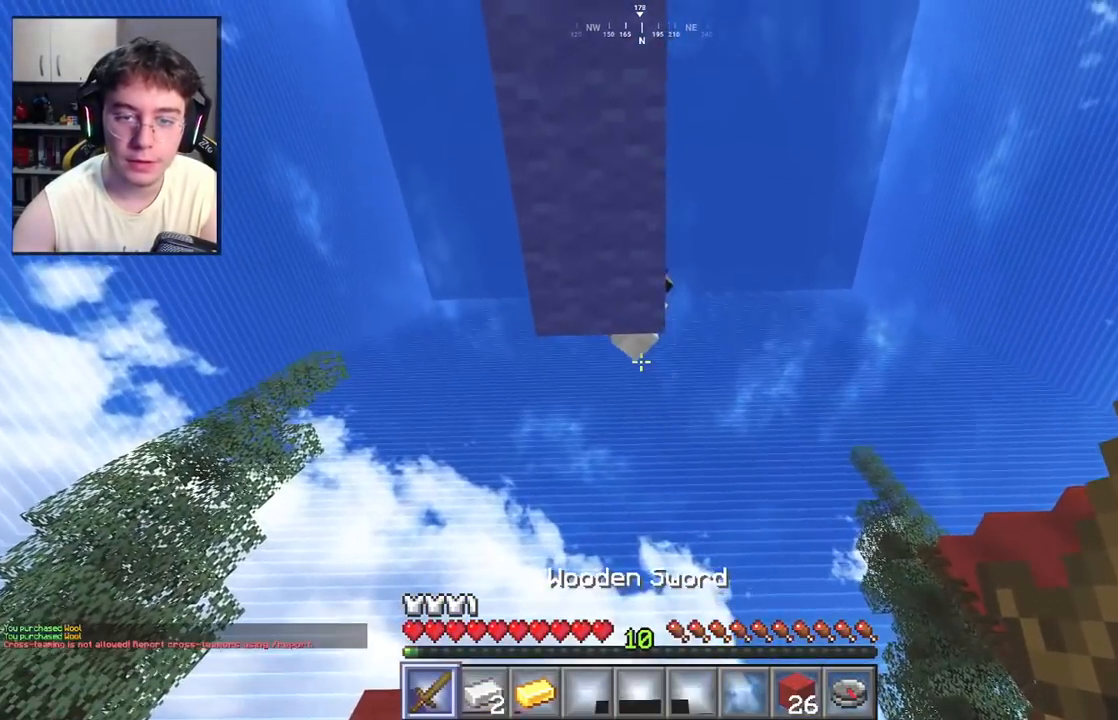
{"keys": [], "mouse": [], "events": [[433, "d", "up"]]}
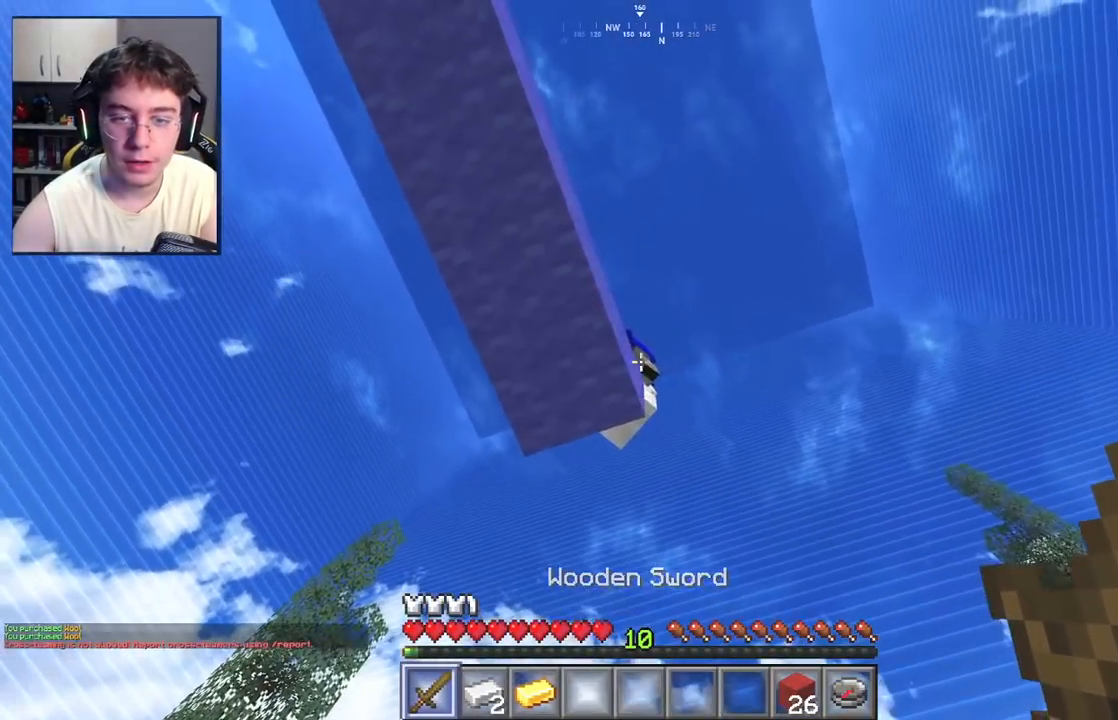
{"keys": ["a"], "mouse": ["left"], "events": [[67, "space", "down"], [267, "mouse_left", "down"], [283, "space", "up"], [317, "a", "down"]]}
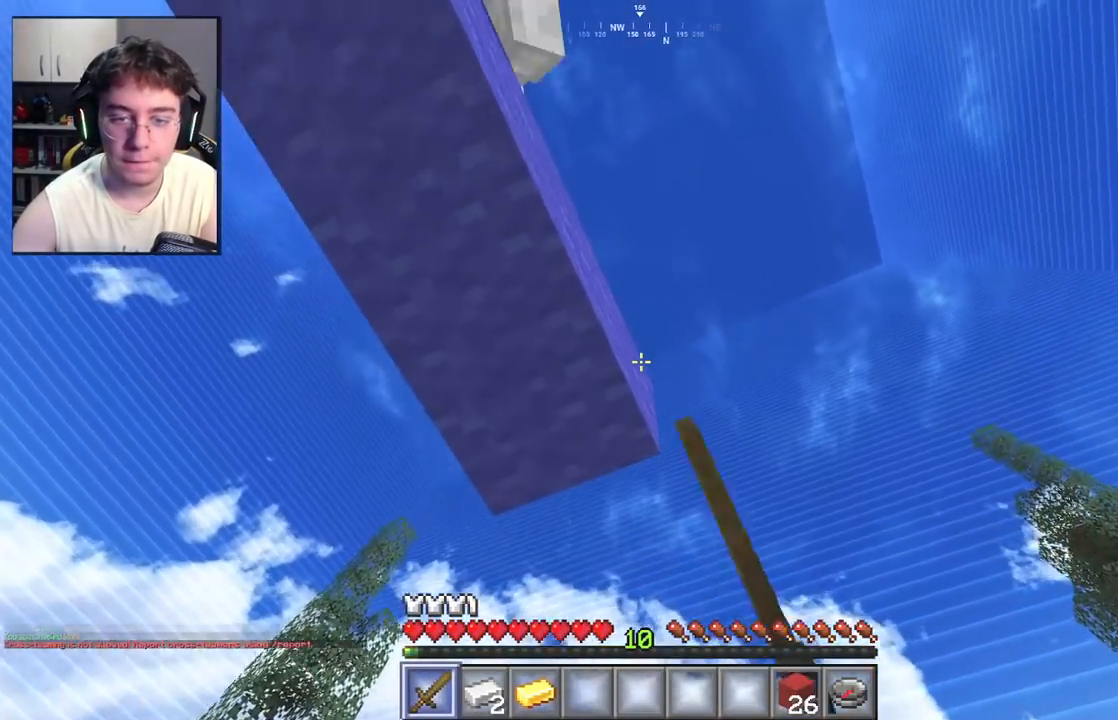
{"keys": [], "mouse": [], "events": [[150, "w", "down"], [217, "mouse_left", "up"], [283, "a", "up"], [383, "w", "up"]]}
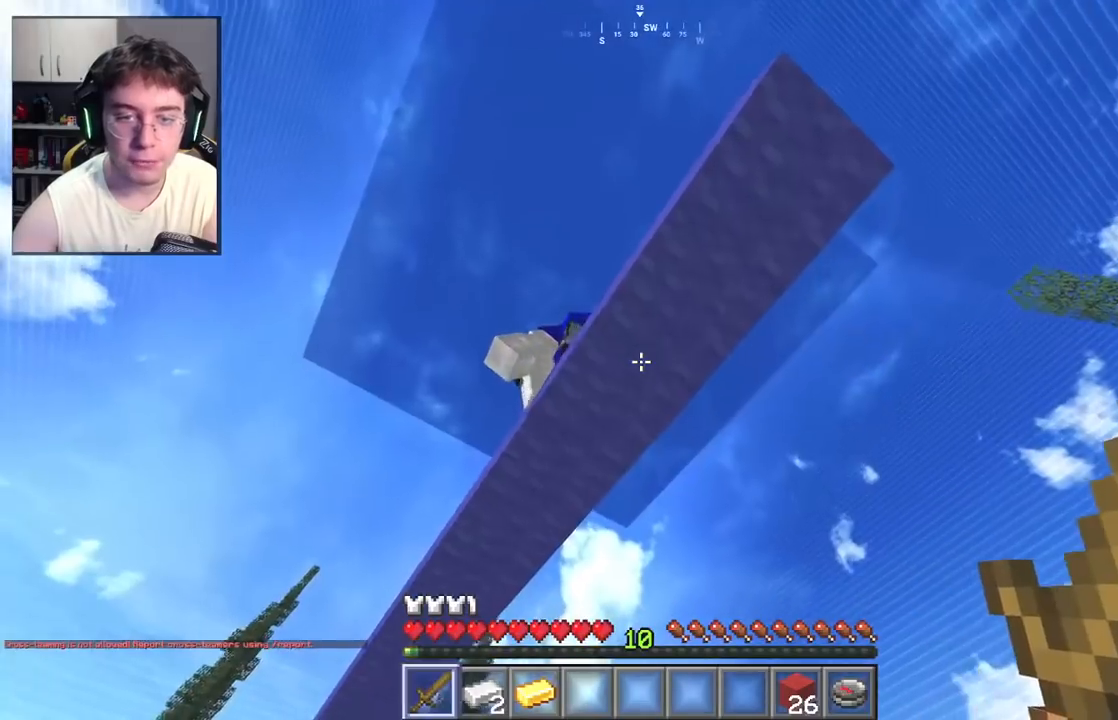
{"keys": [], "mouse": ["left"], "events": [[217, "mouse_left", "down"]]}
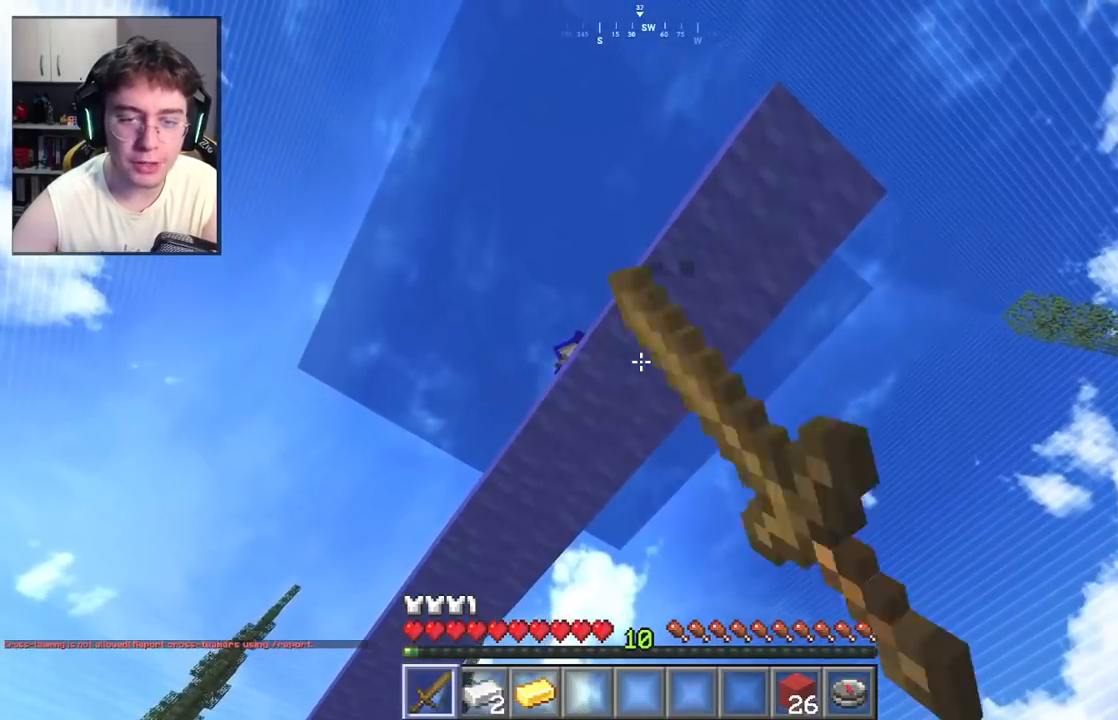
{"keys": ["w"], "mouse": ["left"], "events": [[267, "w", "down"]]}